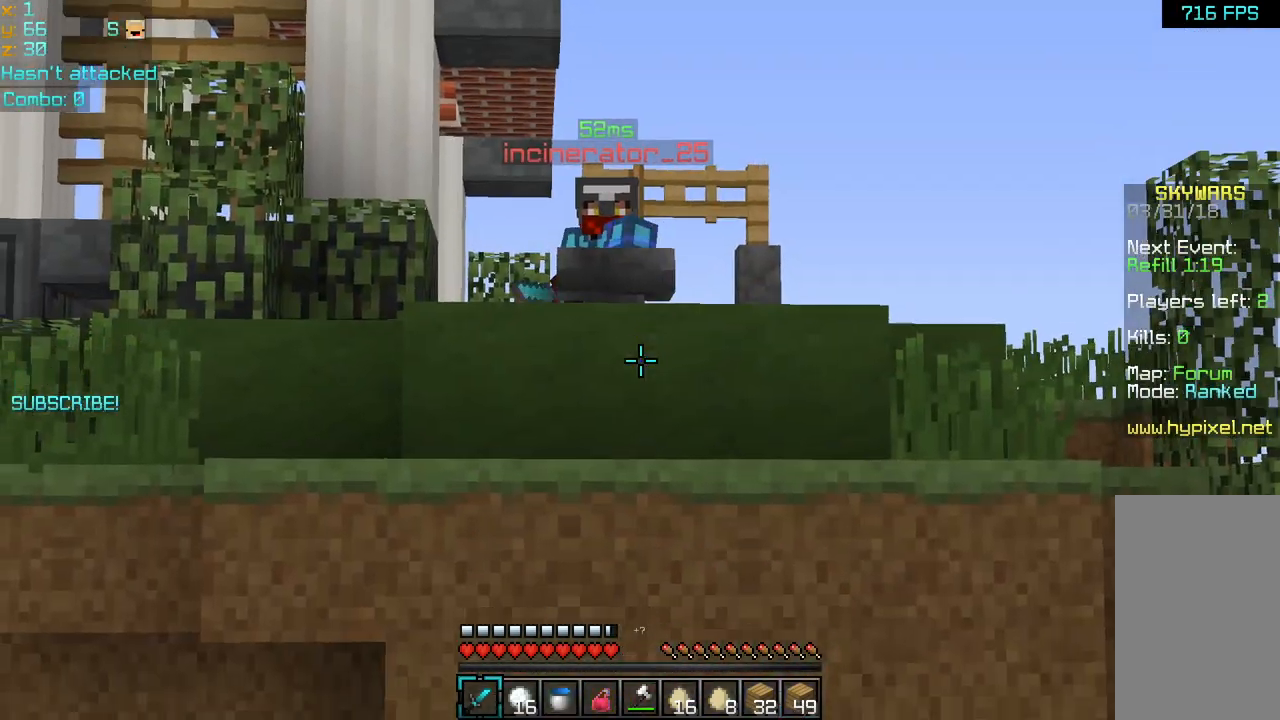
Gameplay with keyboard and mouse; each line is a JSON object with the keys and mouse buttons held at the frame after it. "events" lists presses ("down") and releases ("up") of "down", "left", "right", "space", "up", "mouse_left" and "mouse_right" between this image and that frame as [ms after this image, input, new state], when the widget could be followed in between. "mouse_left", "mouse_right" = the "left", "right" buttons of the "mouse" list. No other keys are recorded. Fast repeated clicks can show as one long hold. Mouse movement is not recorded.
{"keys": [], "mouse": [], "events": []}
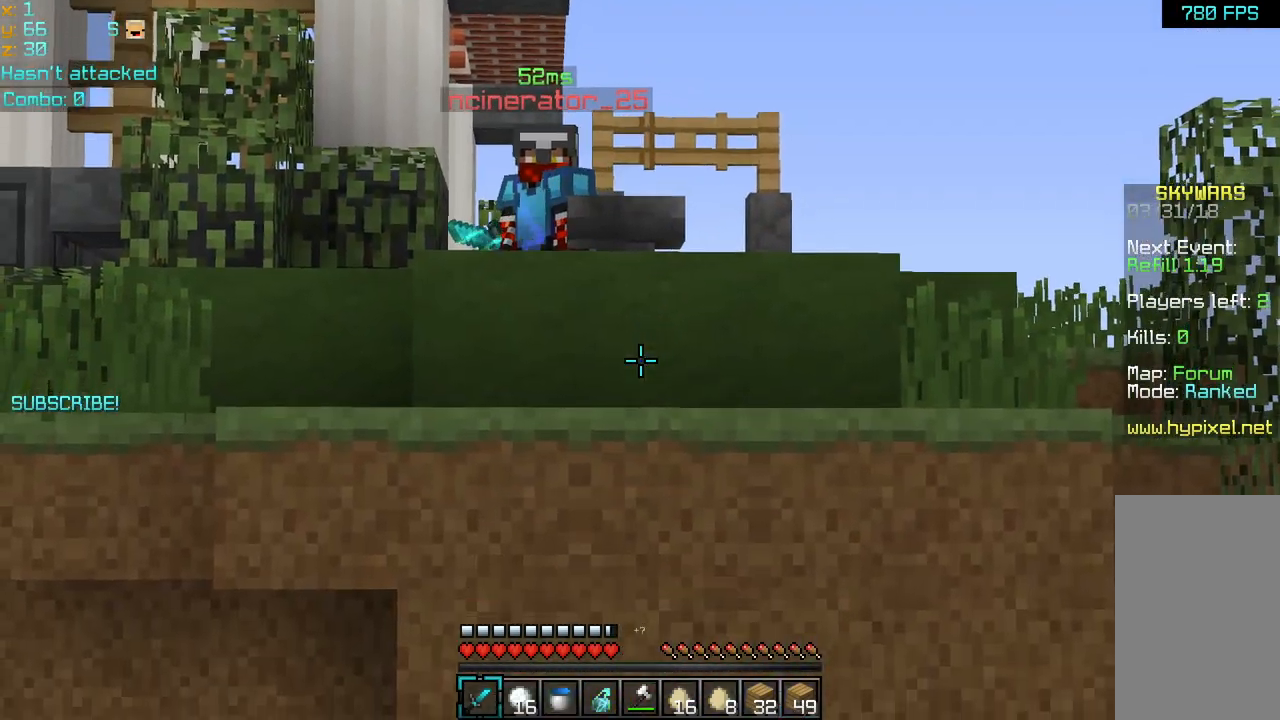
{"keys": ["left"], "mouse": [], "events": [[120, "up", "down"], [400, "left", "down"], [440, "up", "up"]]}
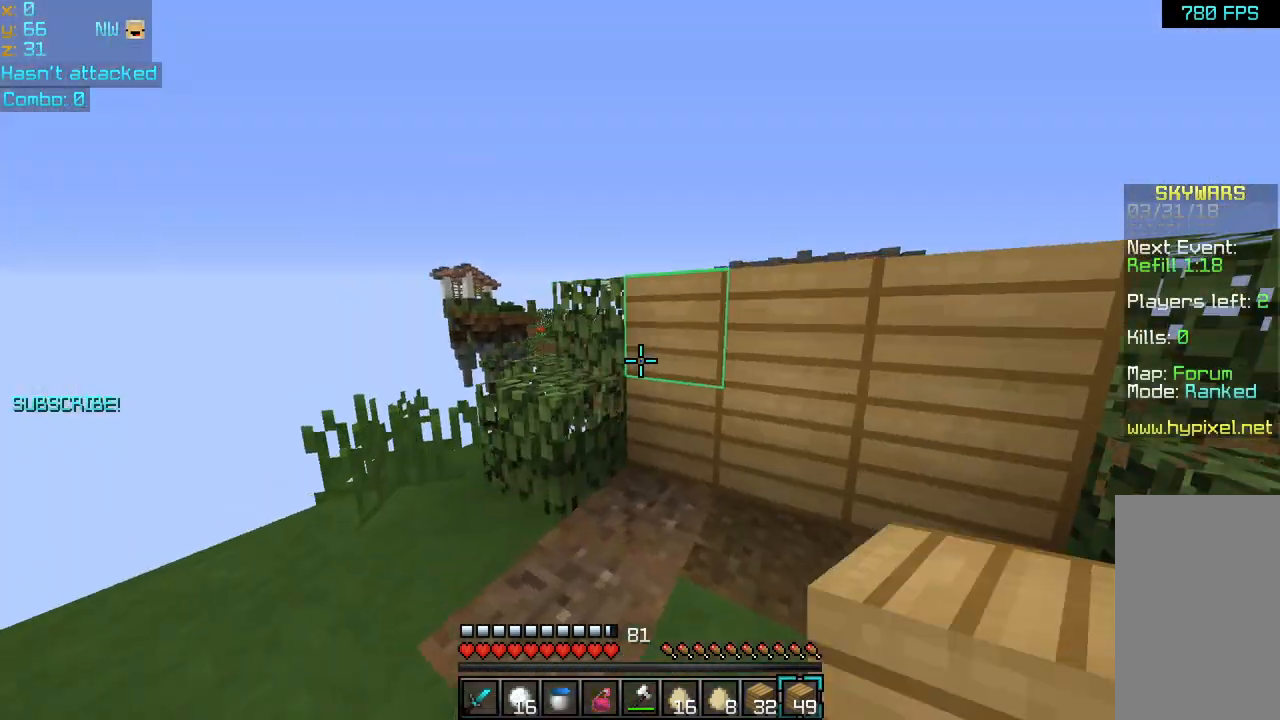
{"keys": ["left", "space", "up"], "mouse": [], "events": [[80, "left", "up"], [280, "space", "down"], [320, "up", "down"], [480, "left", "down"]]}
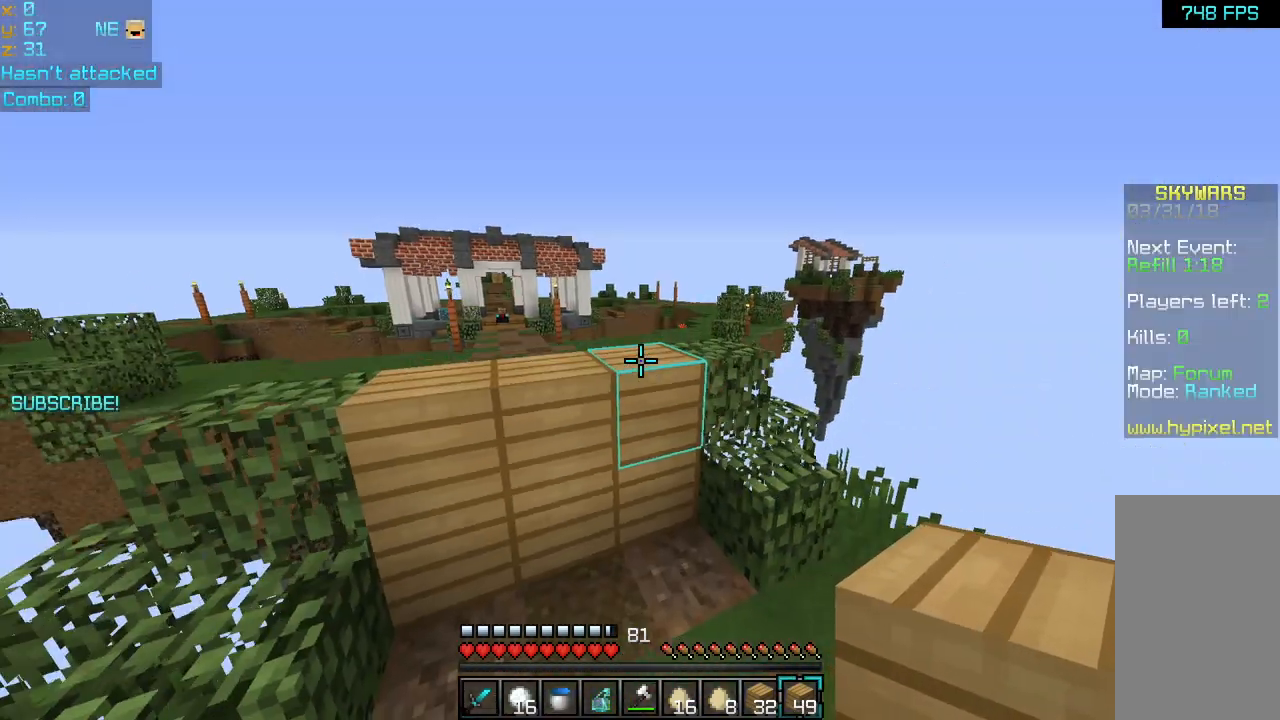
{"keys": [], "mouse": [], "events": [[120, "space", "up"], [280, "left", "up"], [400, "up", "up"]]}
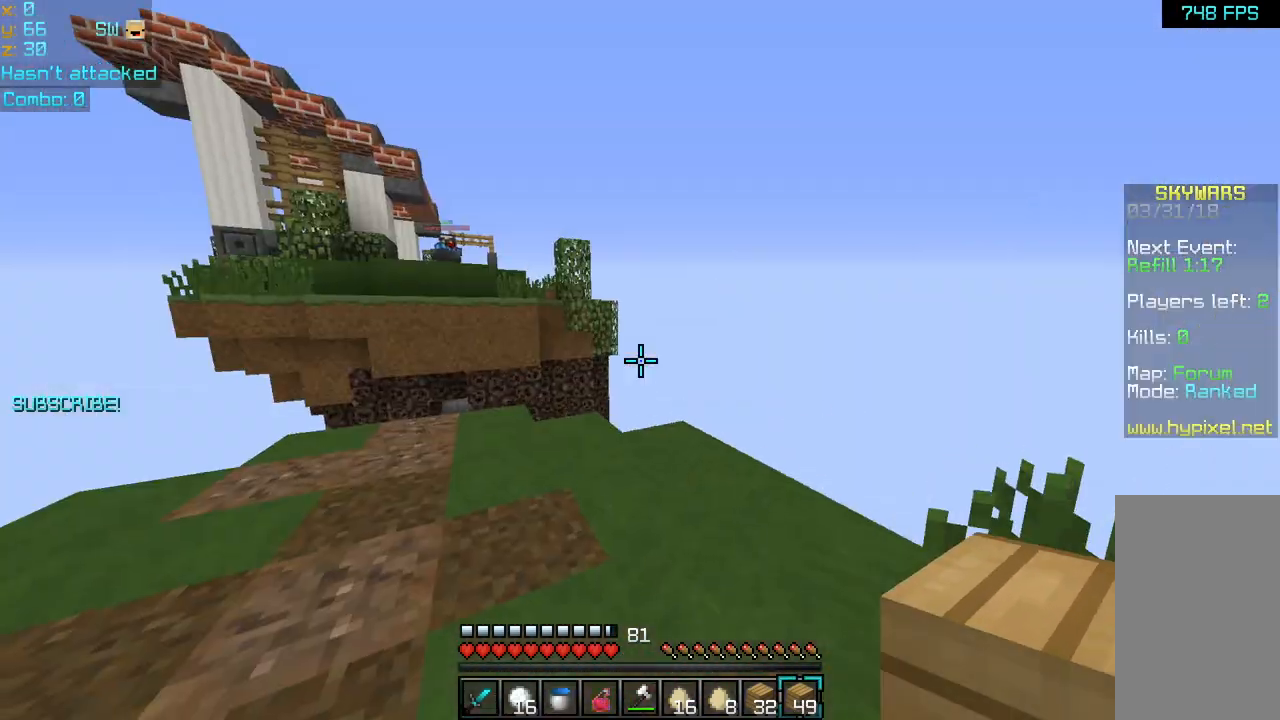
{"keys": ["left", "up"], "mouse": [], "events": [[80, "up", "down"], [440, "left", "down"]]}
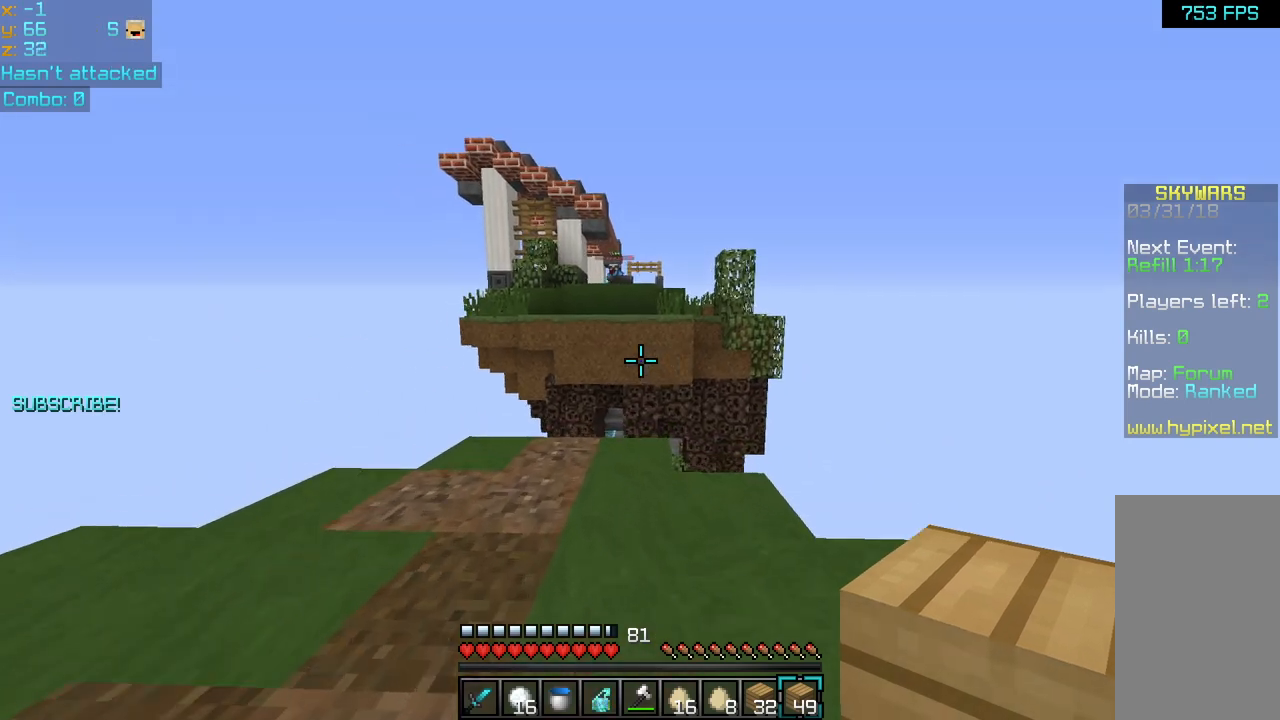
{"keys": ["up"], "mouse": [], "events": [[80, "left", "up"]]}
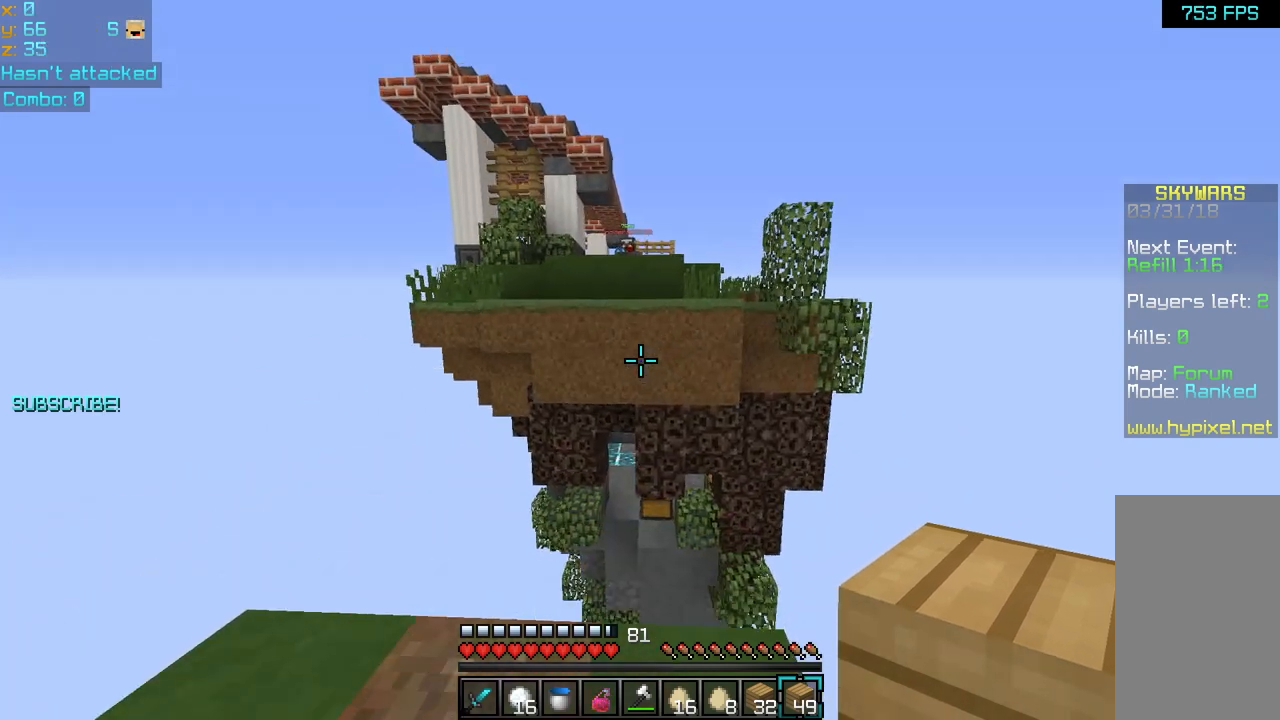
{"keys": ["down"], "mouse": [], "events": [[80, "left", "down"], [320, "mouse_left", "down"], [320, "mouse_right", "down"], [360, "left", "up"], [360, "up", "up"], [440, "mouse_left", "up"], [440, "mouse_right", "up"], [480, "down", "down"]]}
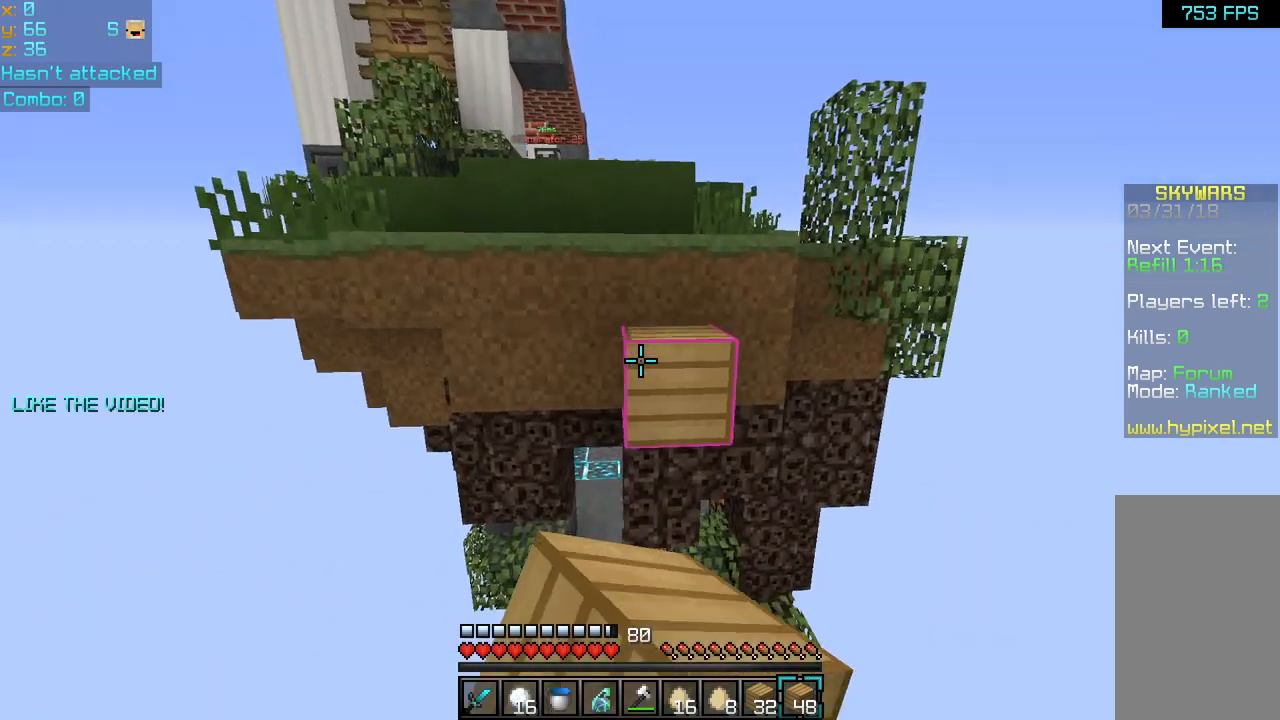
{"keys": ["down"], "mouse": [], "events": [[120, "left", "down"], [120, "mouse_left", "down"], [120, "mouse_right", "down"], [200, "mouse_left", "up"], [200, "mouse_right", "up"], [280, "mouse_left", "down"], [280, "mouse_right", "down"], [360, "left", "up"], [360, "mouse_left", "up"], [360, "mouse_right", "up"], [400, "mouse_left", "down"], [400, "mouse_right", "down"], [520, "mouse_left", "up"], [520, "mouse_right", "up"]]}
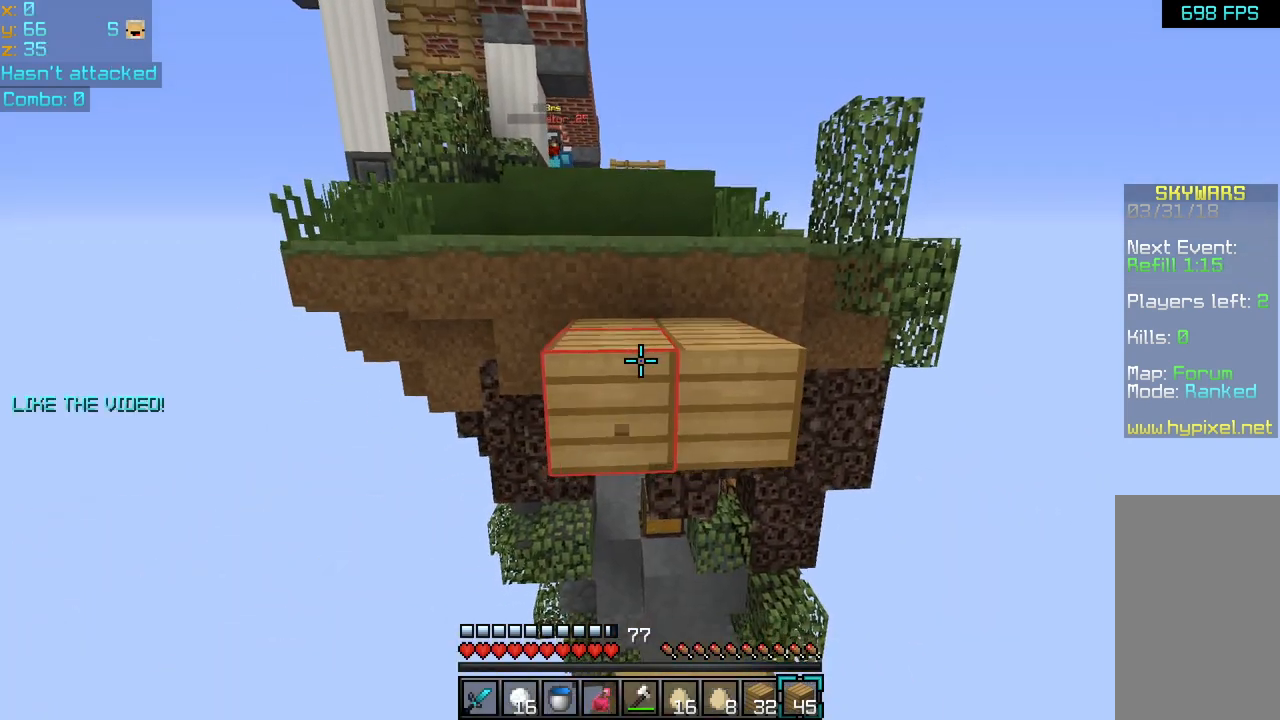
{"keys": ["down", "right"], "mouse": [], "events": [[200, "mouse_left", "down"], [200, "mouse_right", "down"], [280, "mouse_left", "up"], [280, "mouse_right", "up"], [320, "mouse_left", "down"], [320, "mouse_right", "down"], [440, "mouse_left", "up"], [440, "mouse_right", "up"], [480, "right", "down"]]}
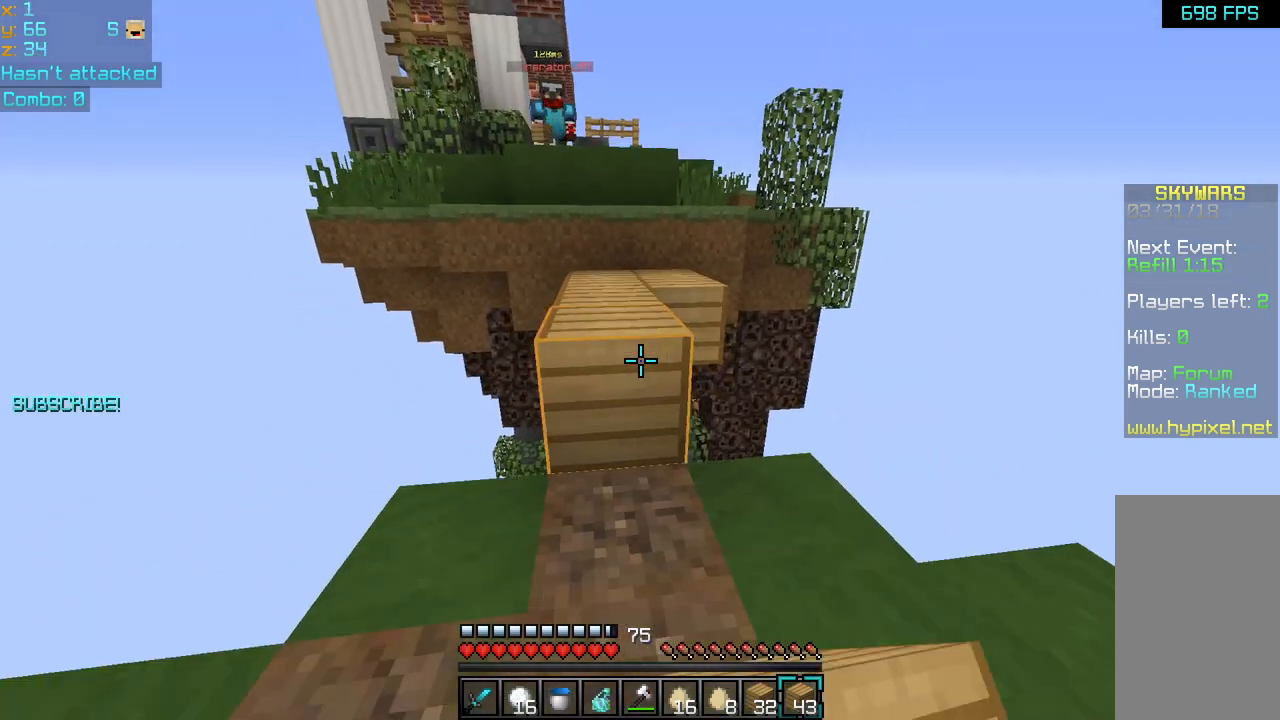
{"keys": ["down"], "mouse": ["right"], "events": [[80, "down", "up"], [120, "up", "down"], [200, "right", "up"], [320, "mouse_left", "down"], [320, "mouse_right", "down"], [360, "up", "up"], [440, "down", "down"], [440, "mouse_left", "up"], [440, "mouse_right", "up"], [480, "mouse_left", "down"], [480, "mouse_right", "down"], [520, "mouse_left", "up"]]}
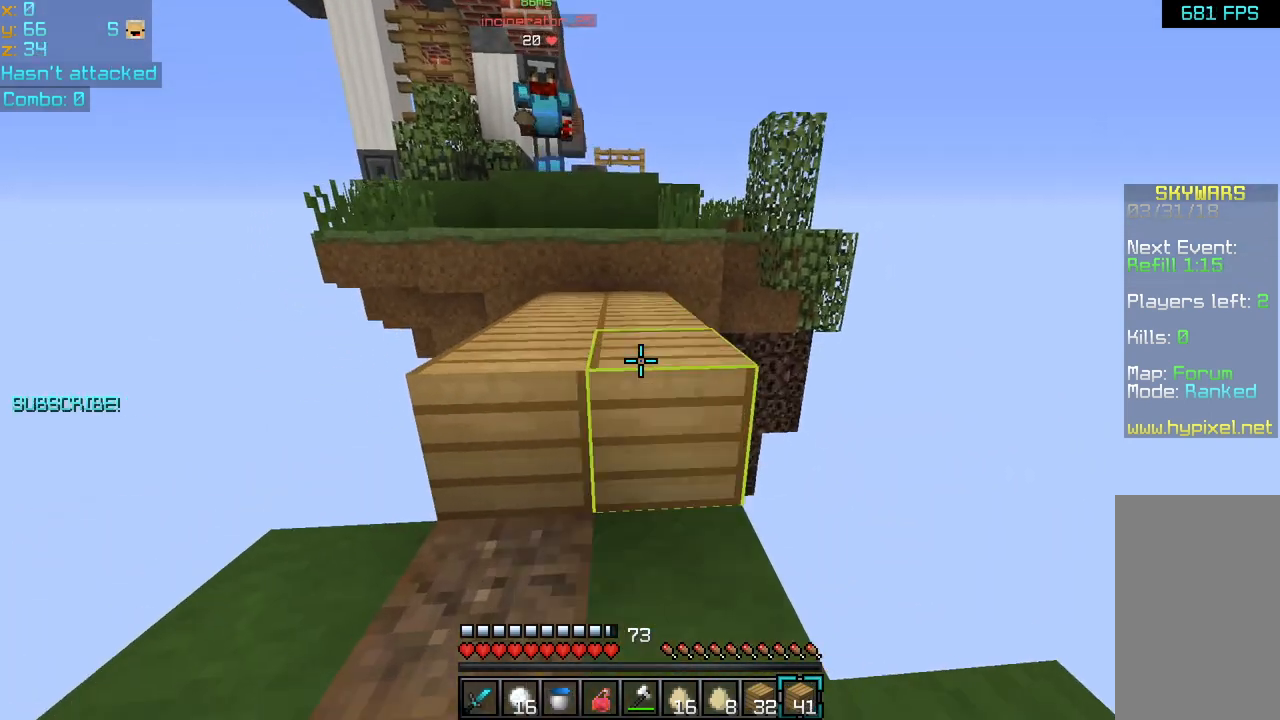
{"keys": ["down"], "mouse": [], "events": [[40, "mouse_right", "up"]]}
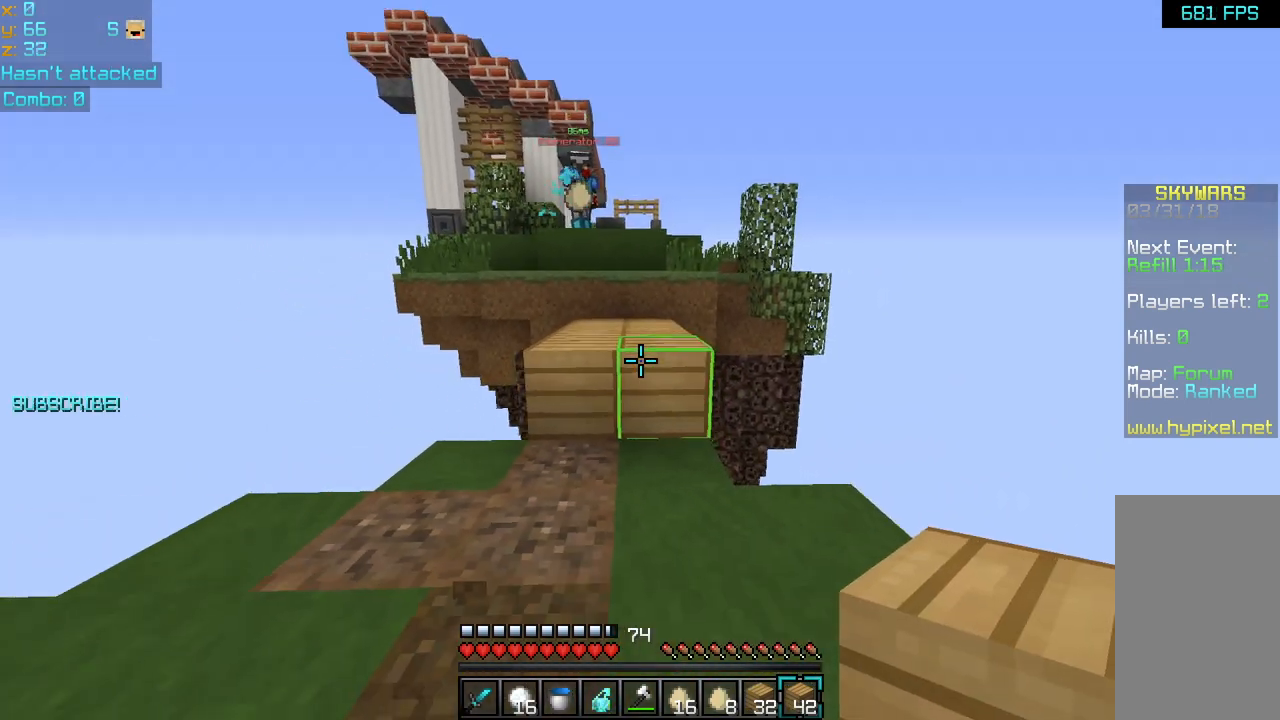
{"keys": ["down", "left"], "mouse": [], "events": [[80, "left", "down"]]}
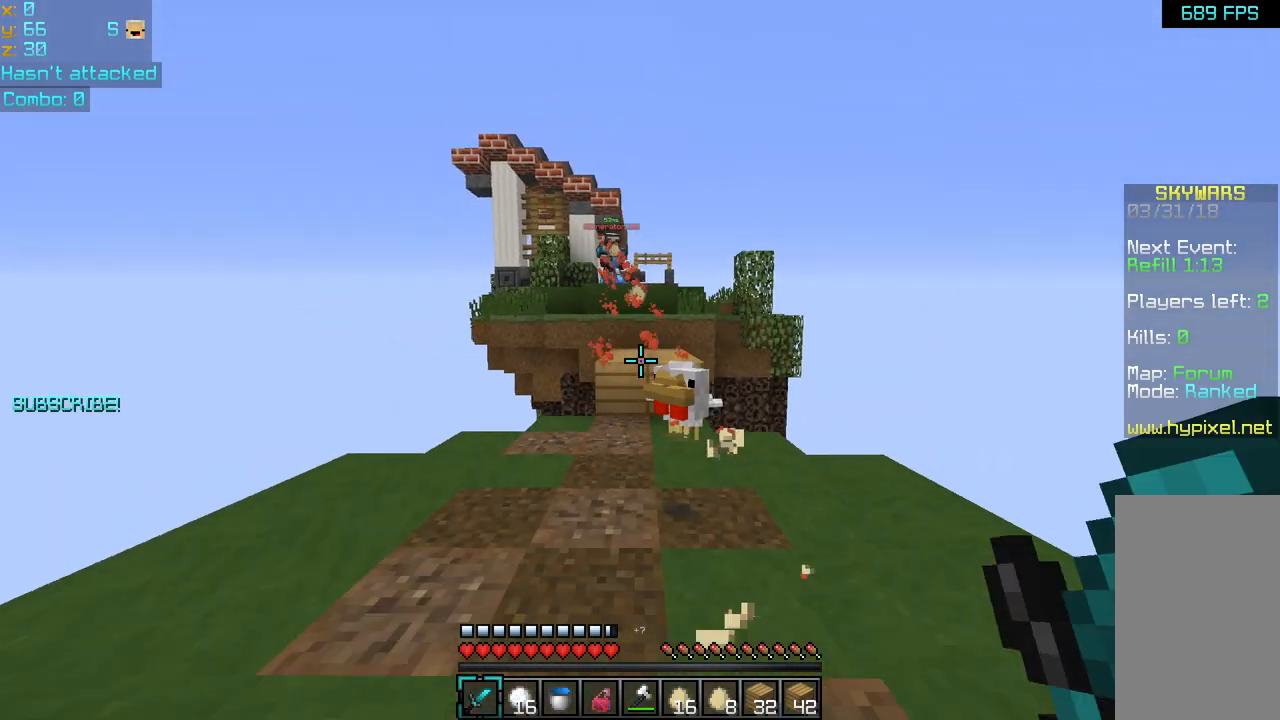
{"keys": ["down"], "mouse": [], "events": [[440, "left", "up"]]}
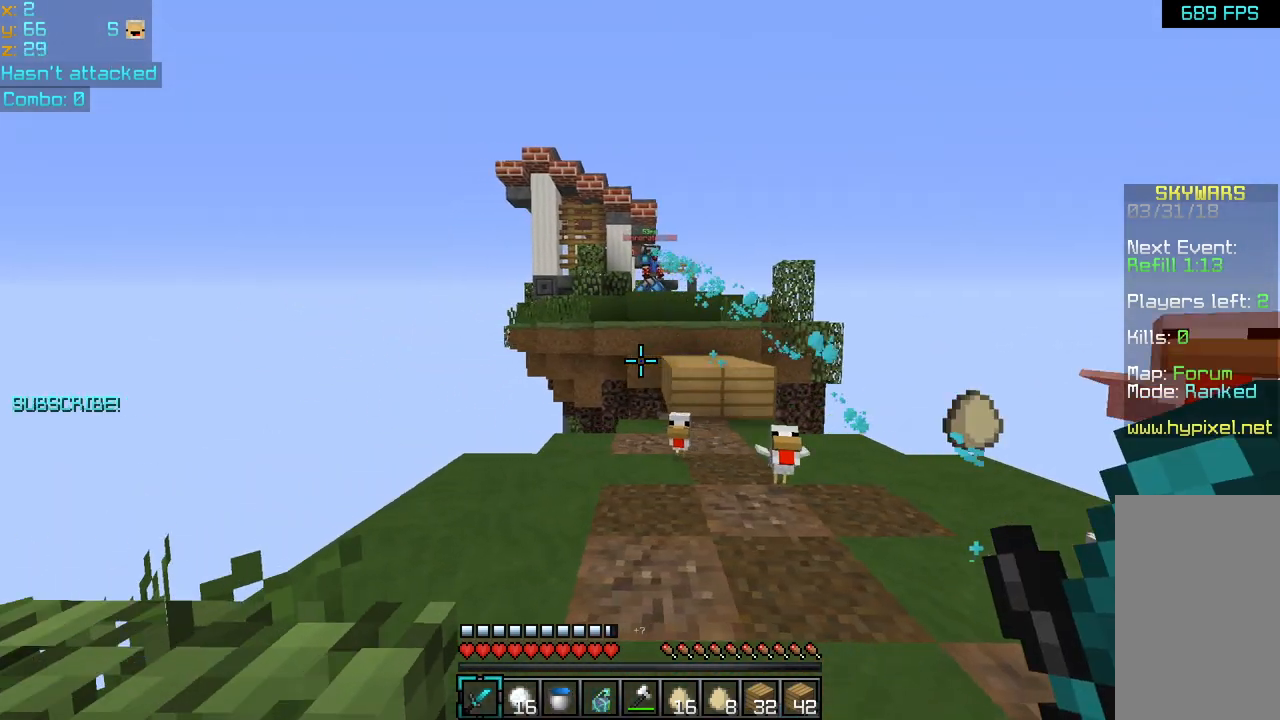
{"keys": [], "mouse": [], "events": [[200, "down", "up"]]}
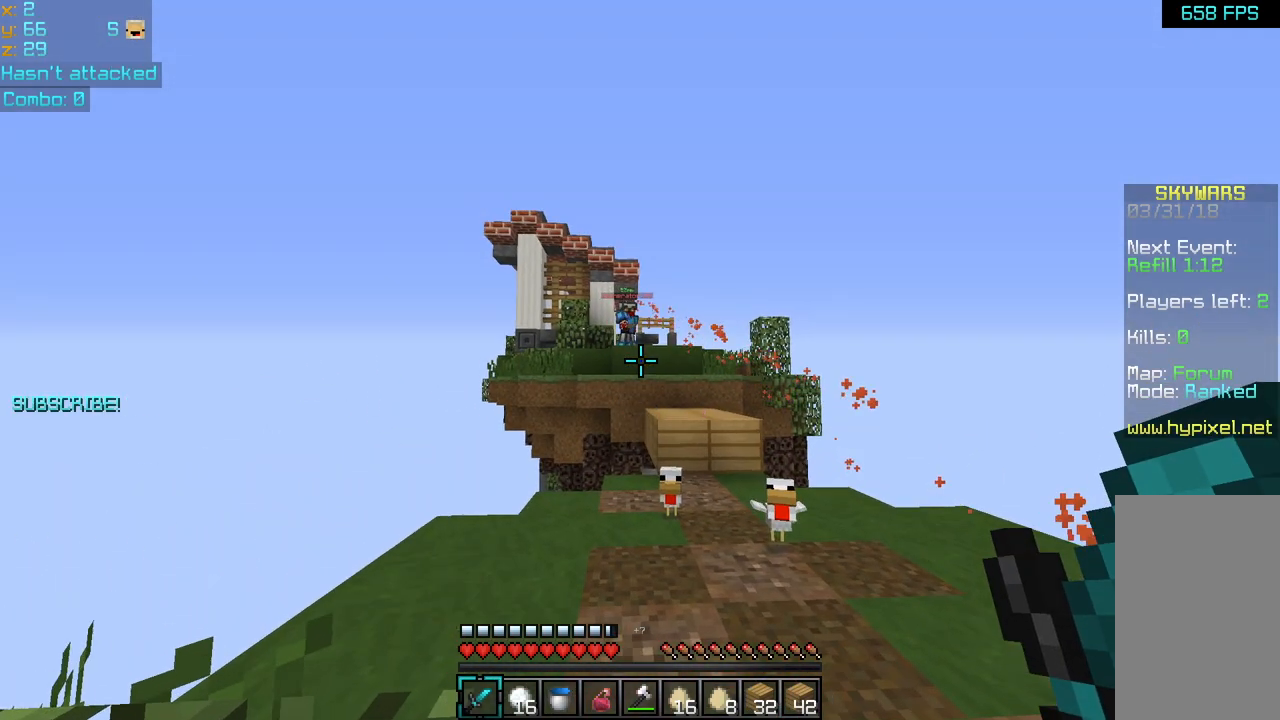
{"keys": [], "mouse": [], "events": []}
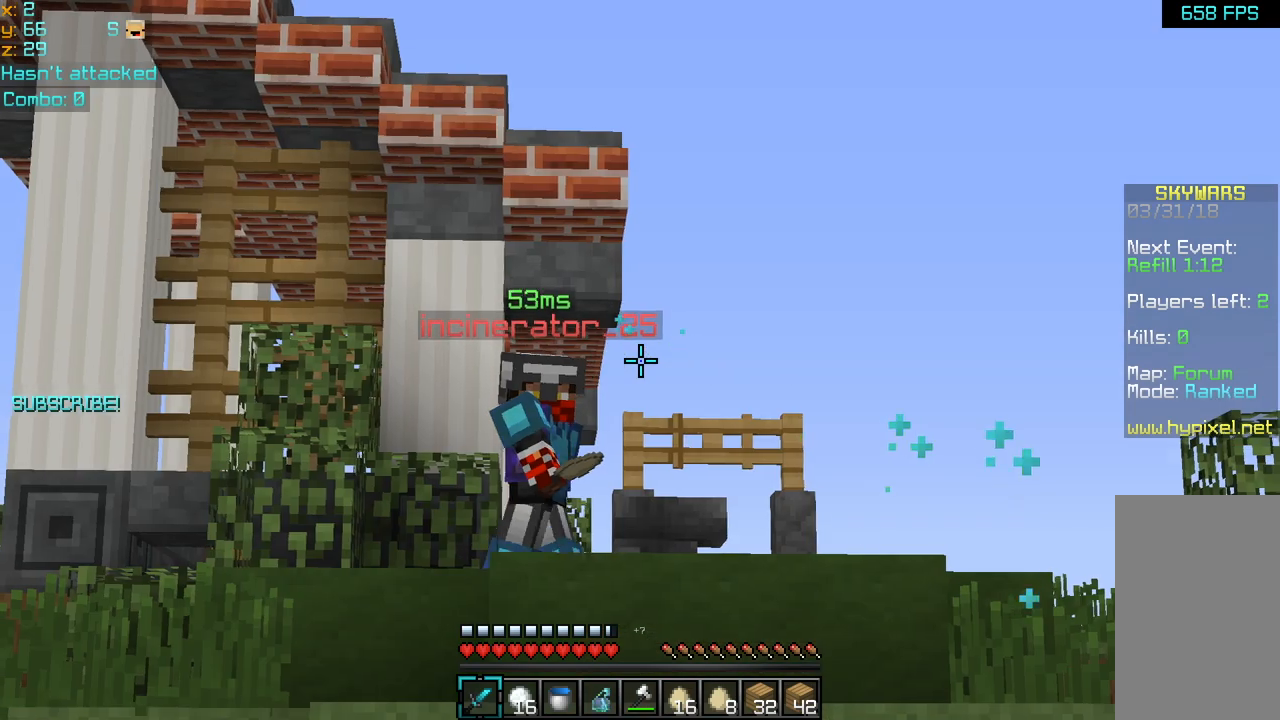
{"keys": [], "mouse": [], "events": [[320, "mouse_left", "down"], [440, "mouse_left", "up"]]}
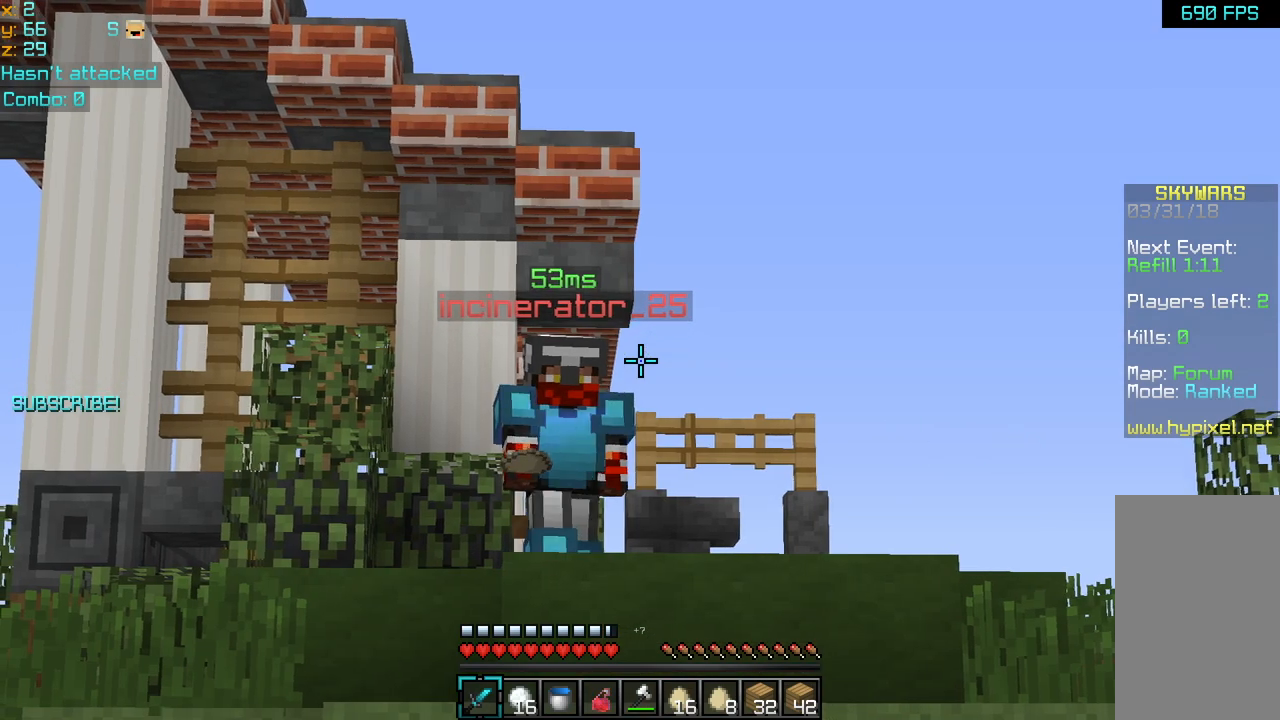
{"keys": [], "mouse": [], "events": [[40, "mouse_left", "down"], [80, "mouse_left", "up"], [320, "mouse_left", "down"], [440, "mouse_left", "up"]]}
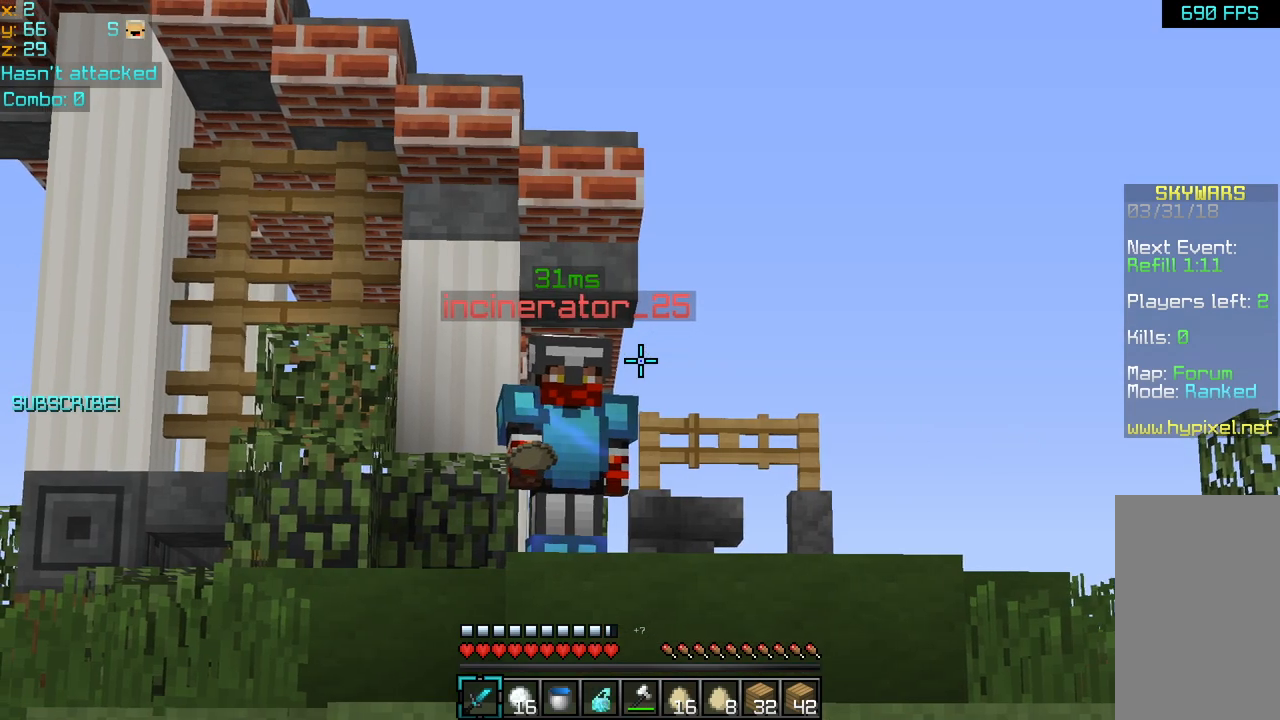
{"keys": [], "mouse": [], "events": [[160, "mouse_left", "down"], [200, "mouse_left", "up"]]}
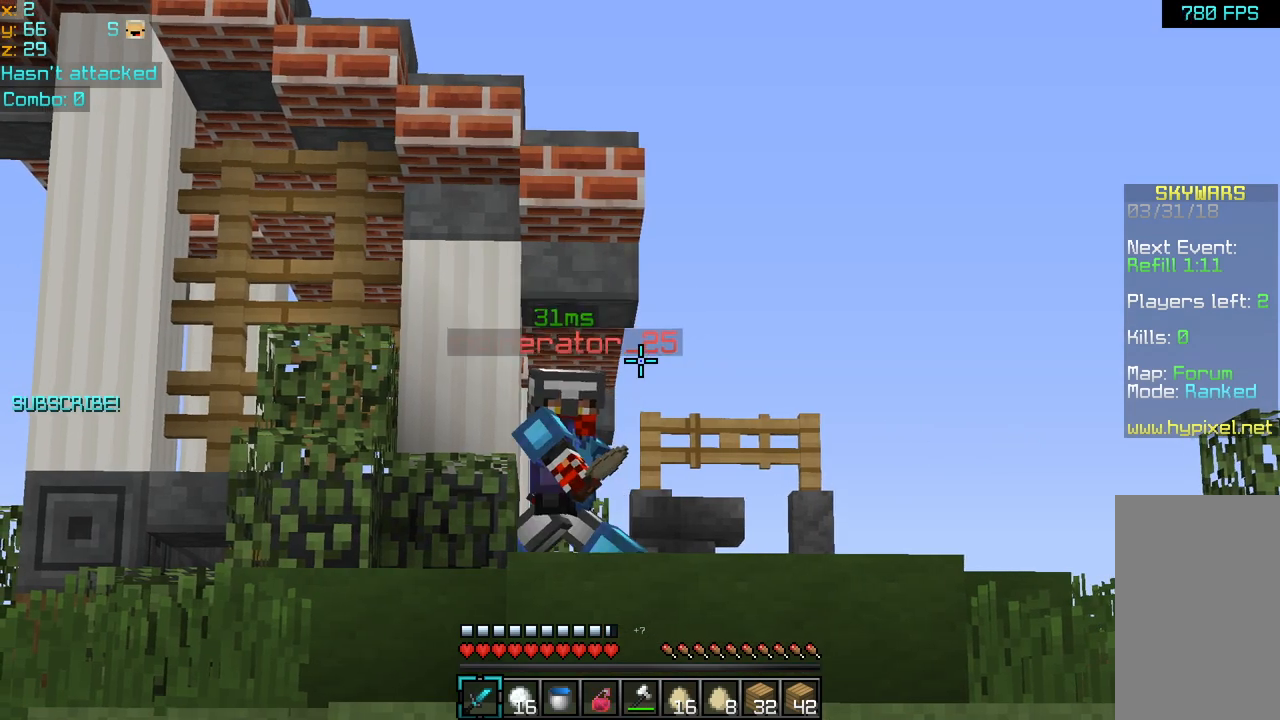
{"keys": [], "mouse": [], "events": []}
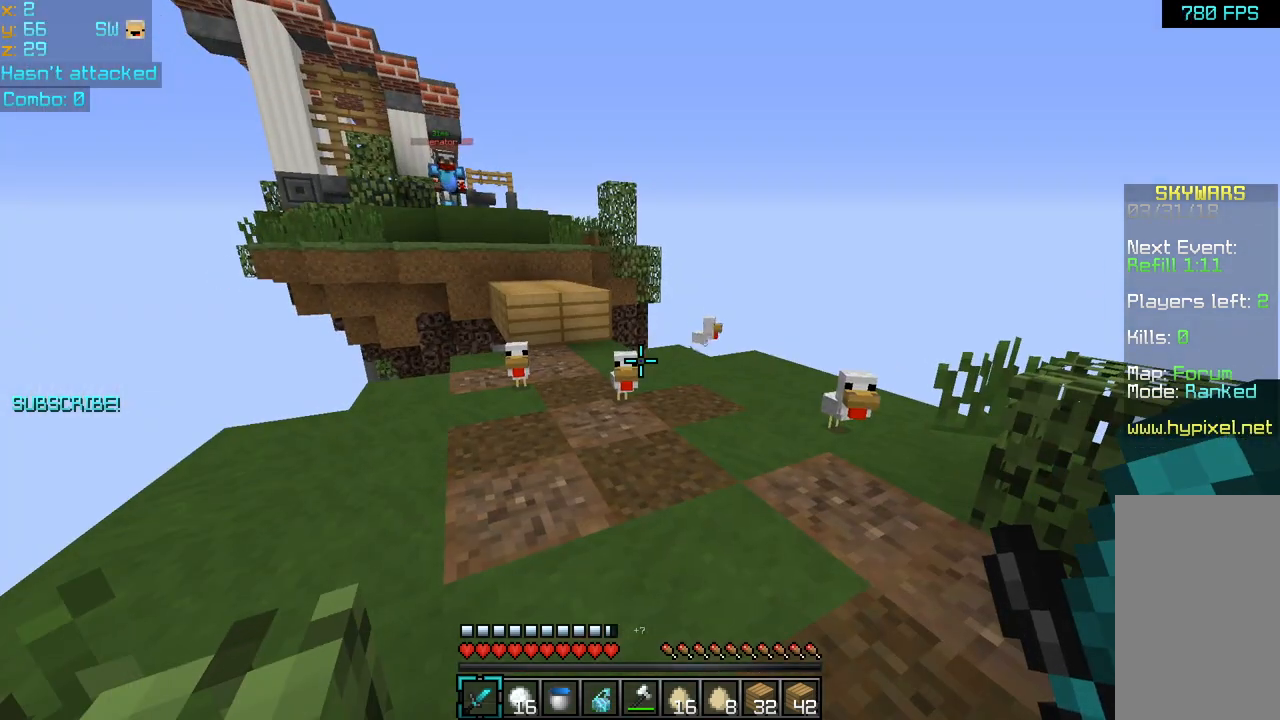
{"keys": [], "mouse": [], "events": []}
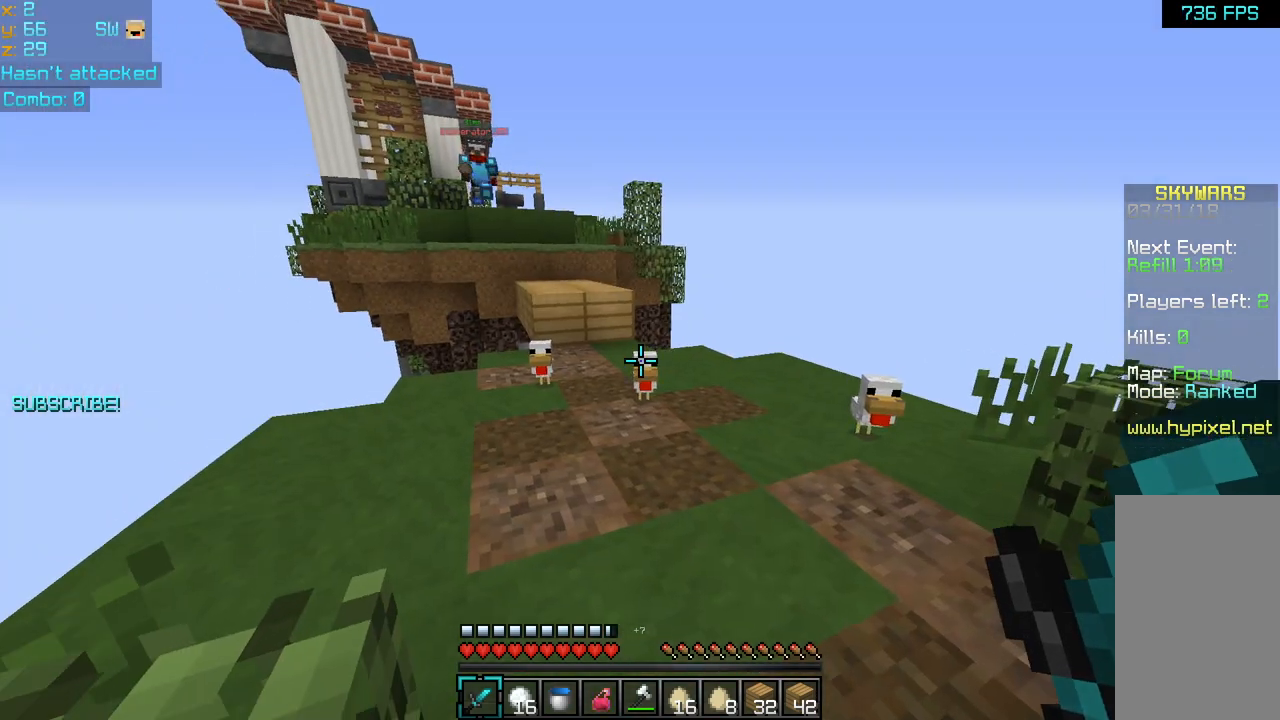
{"keys": [], "mouse": ["right"], "events": [[80, "mouse_right", "down"], [320, "mouse_right", "up"], [480, "mouse_right", "down"]]}
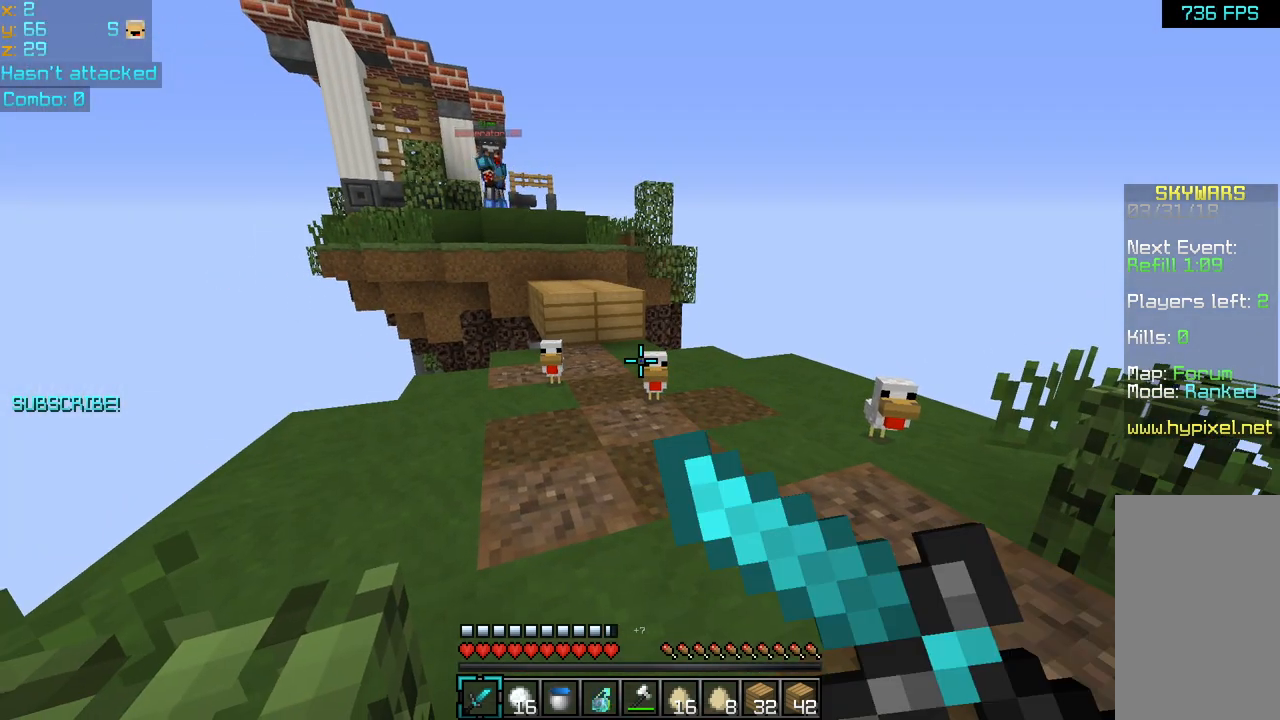
{"keys": [], "mouse": [], "events": [[320, "mouse_right", "up"]]}
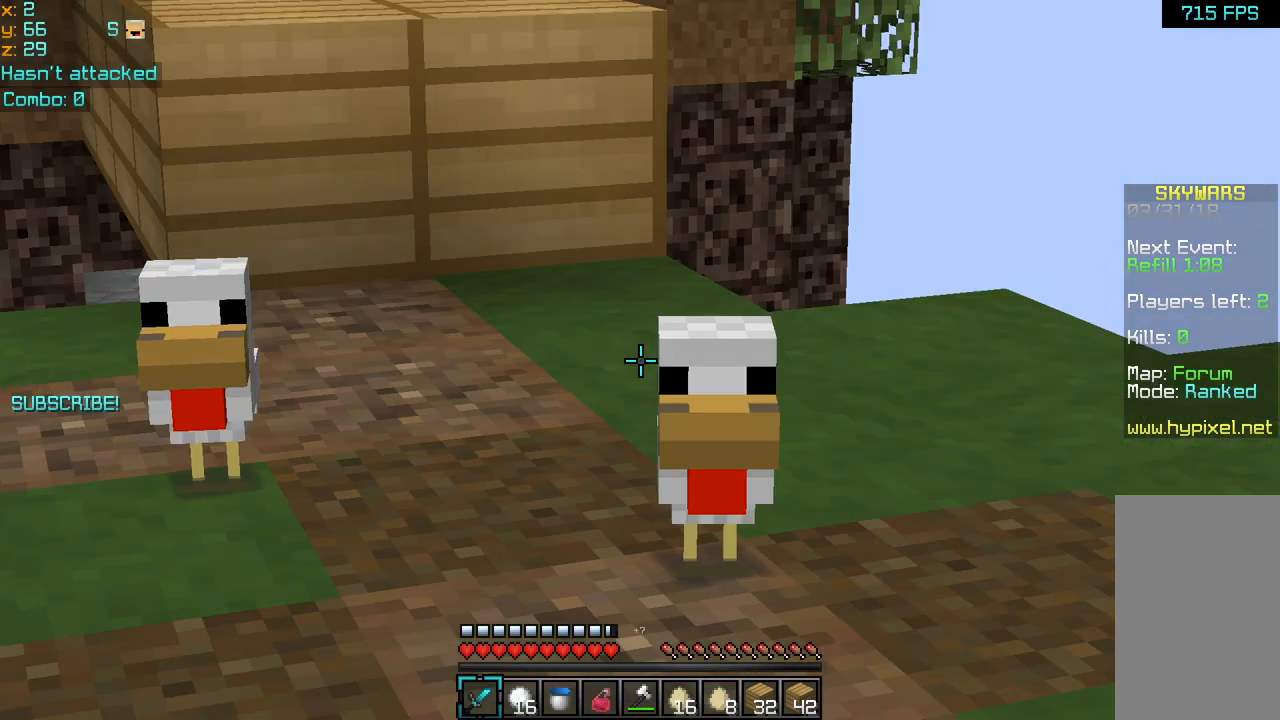
{"keys": [], "mouse": ["right"], "events": [[40, "mouse_right", "down"]]}